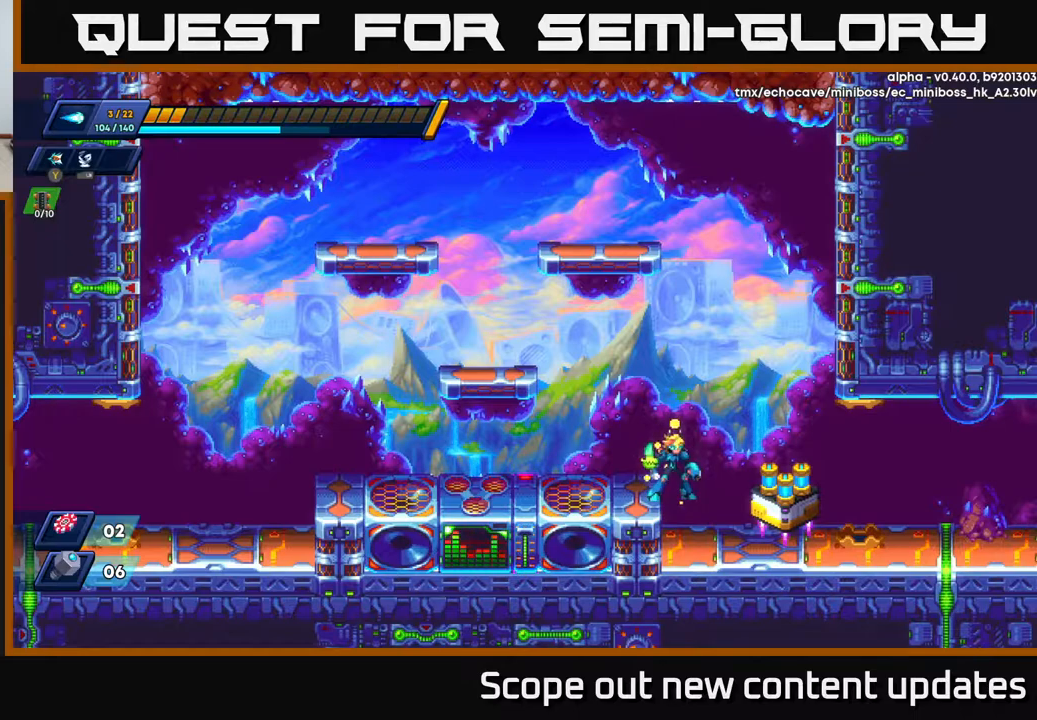
Gameplay with a controller (Xbox layout); each line is a JSON object with the inputs held at the frame after it. "events" lists button and stick changes between this image and that frame as [ms after this image, input, new state], when the widget could be followed in between.
{"buttons": [], "left_stick": "center", "right_stick": "center", "events": [[100, "DPAD_RIGHT", "down"], [383, "DPAD_RIGHT", "up"]]}
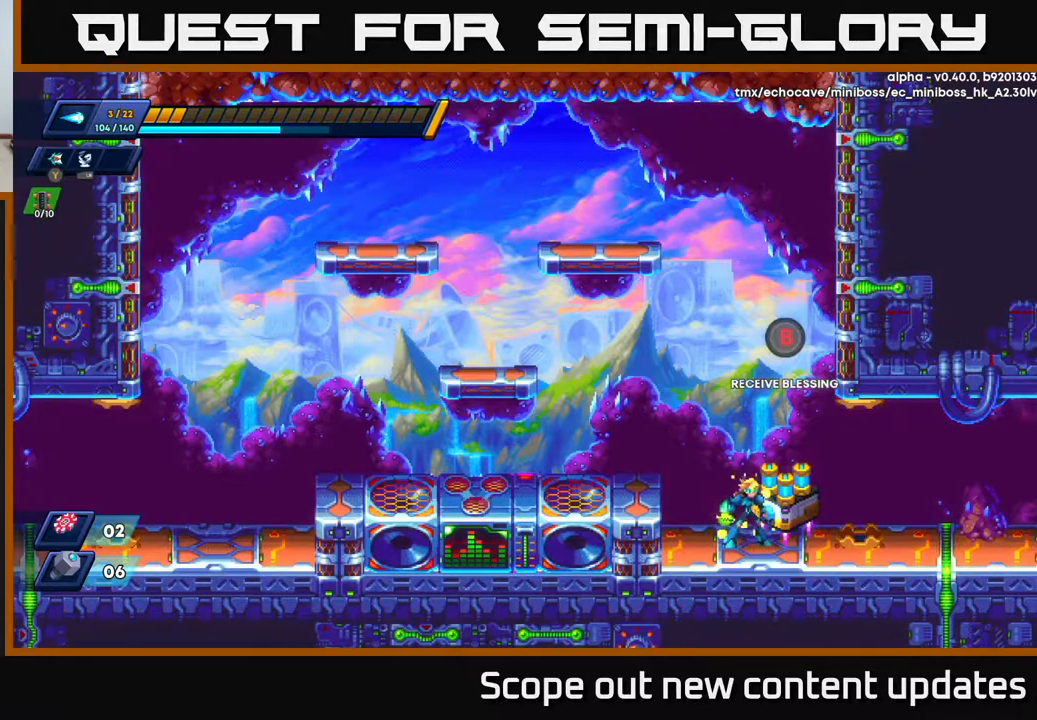
{"buttons": [], "left_stick": "center", "right_stick": "center", "events": [[150, "DPAD_RIGHT", "down"], [233, "DPAD_RIGHT", "up"], [283, "B", "down"], [350, "B", "up"]]}
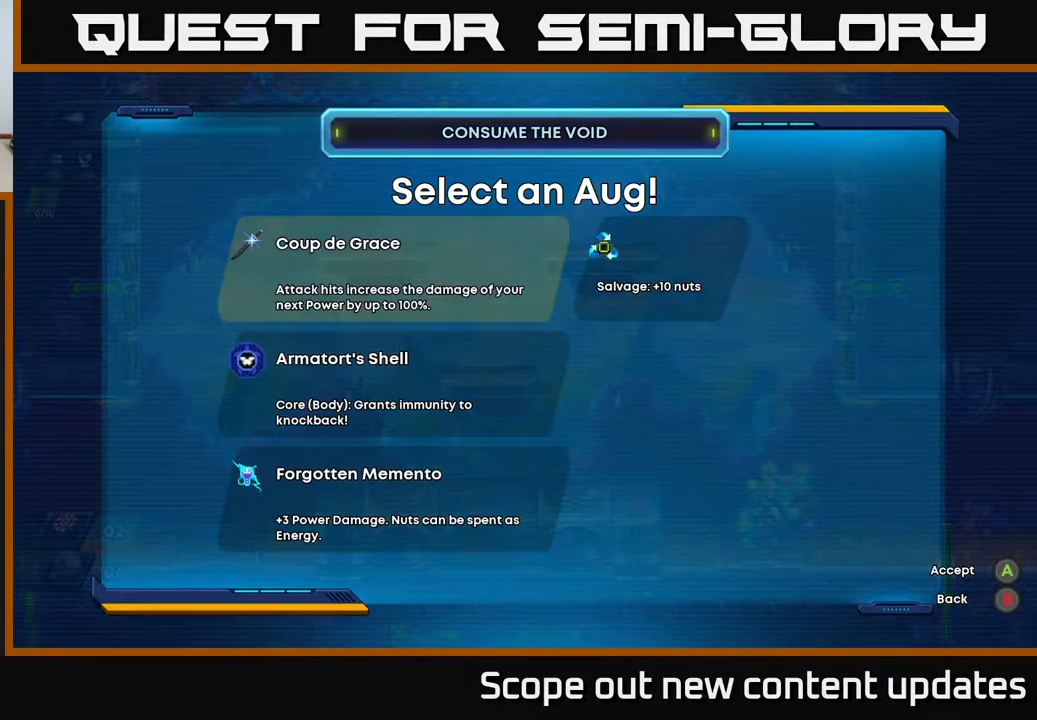
{"buttons": [], "left_stick": "center", "right_stick": "center", "events": []}
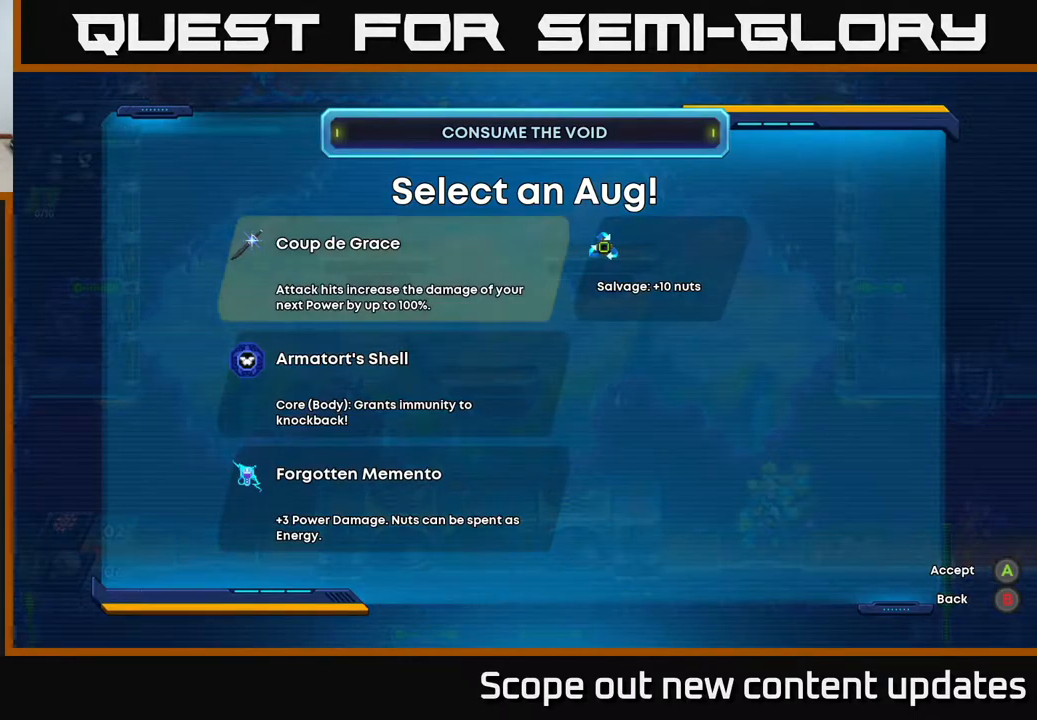
{"buttons": [], "left_stick": "center", "right_stick": "center", "events": []}
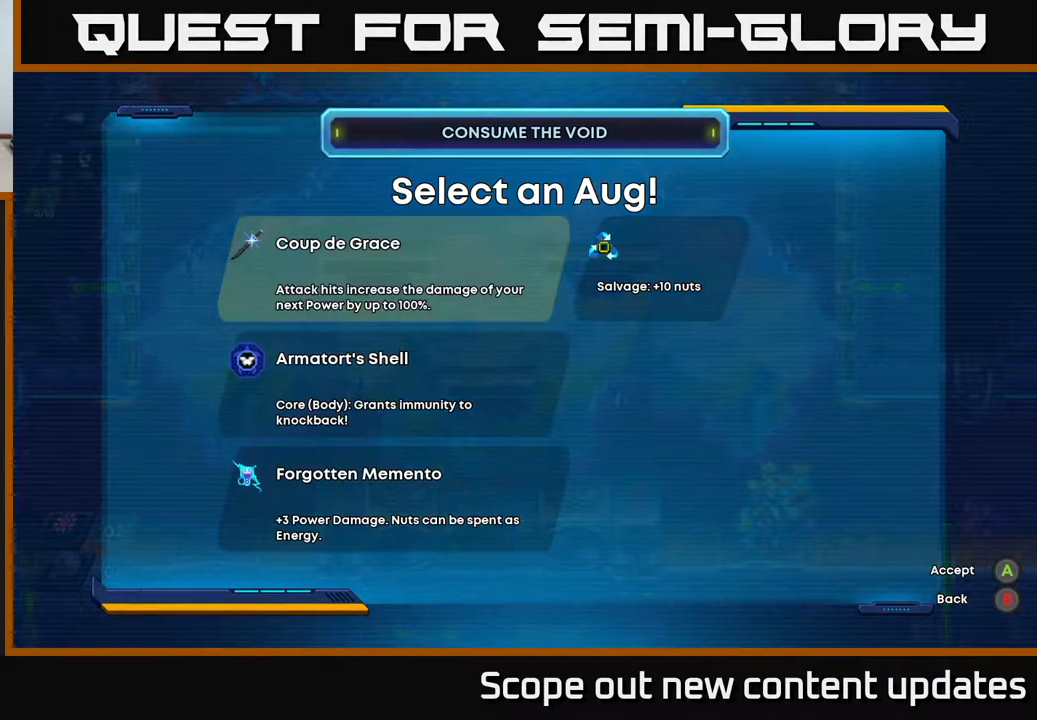
{"buttons": [], "left_stick": "center", "right_stick": "center", "events": []}
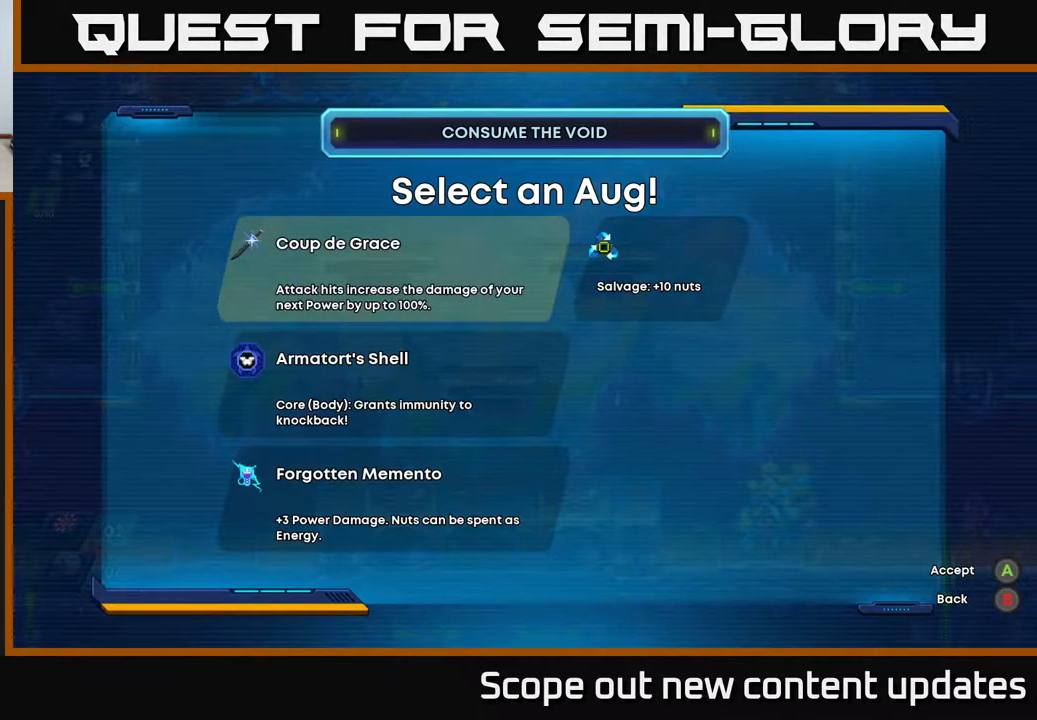
{"buttons": [], "left_stick": "center", "right_stick": "center", "events": []}
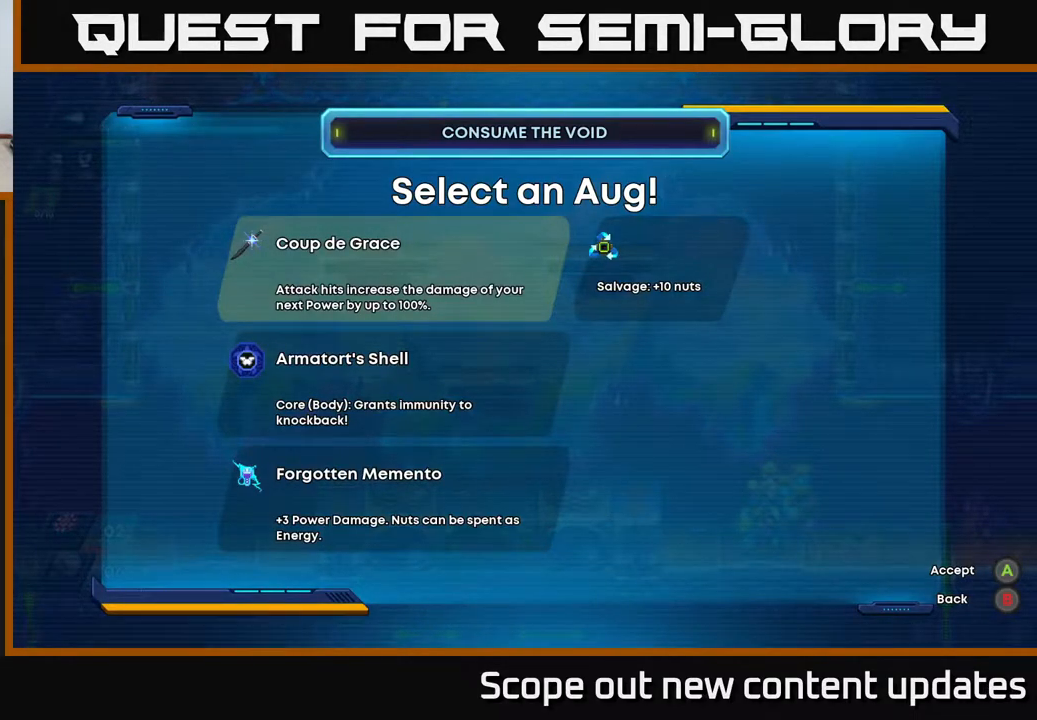
{"buttons": [], "left_stick": "center", "right_stick": "center", "events": []}
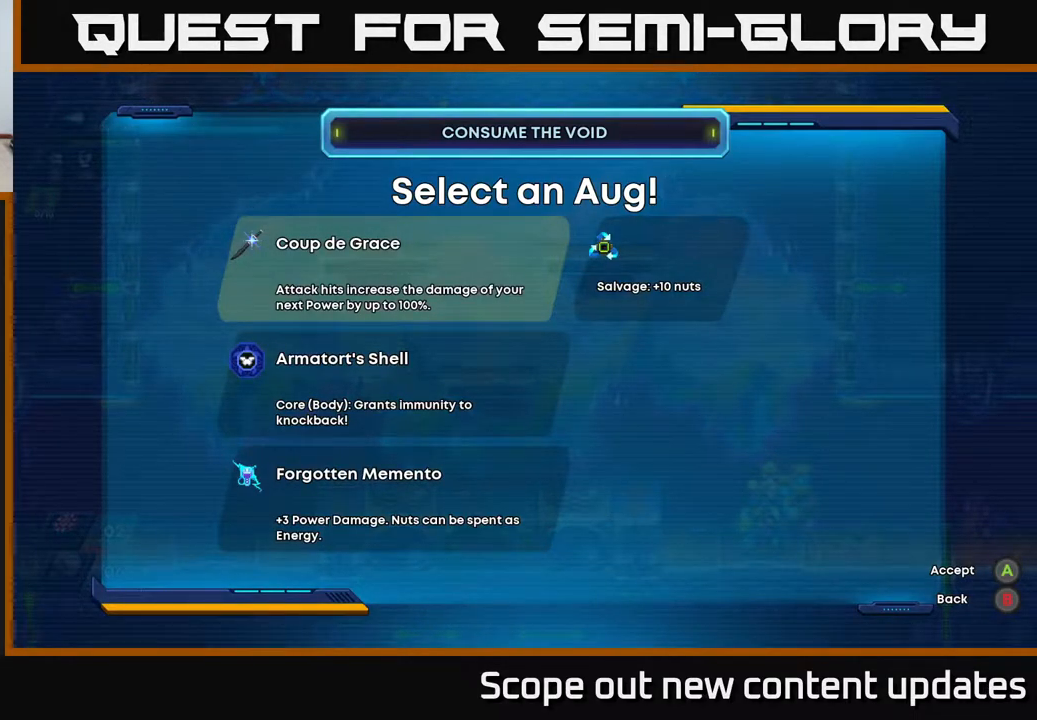
{"buttons": [], "left_stick": "center", "right_stick": "center", "events": []}
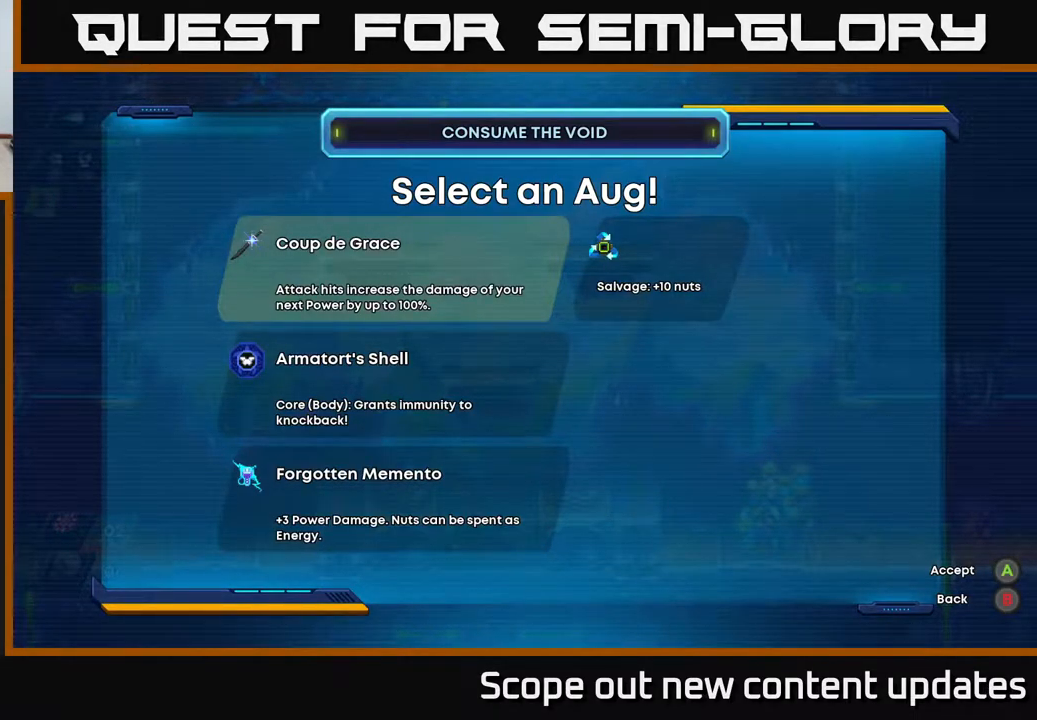
{"buttons": [], "left_stick": "center", "right_stick": "center", "events": []}
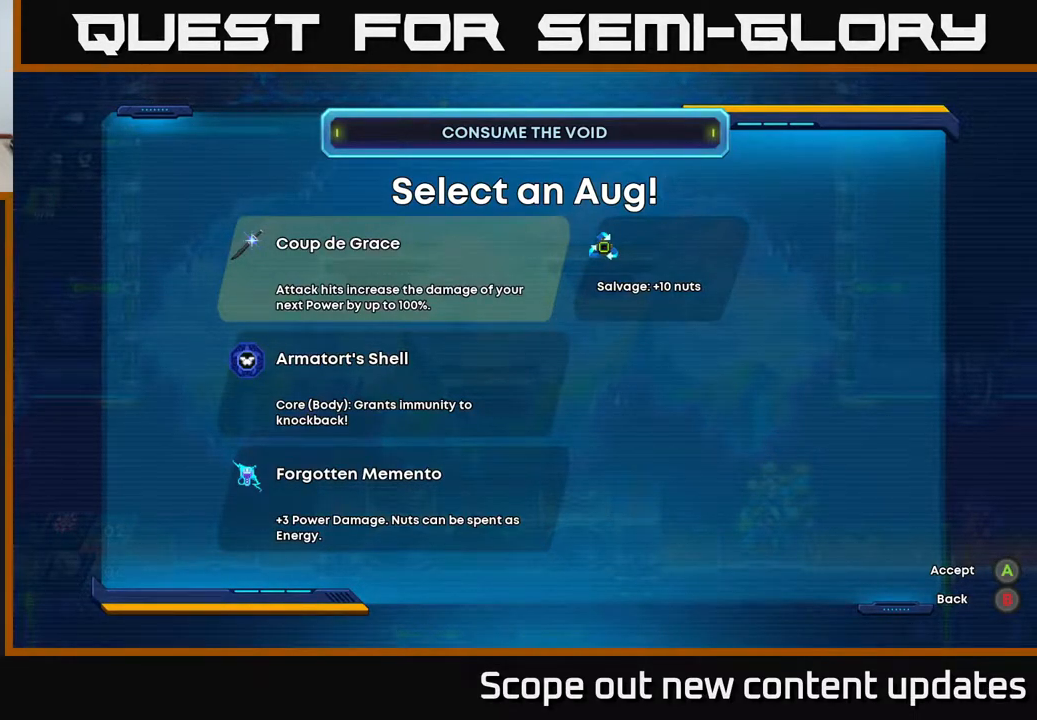
{"buttons": [], "left_stick": "center", "right_stick": "center", "events": [[100, "DPAD_DOWN", "down"], [233, "DPAD_DOWN", "up"]]}
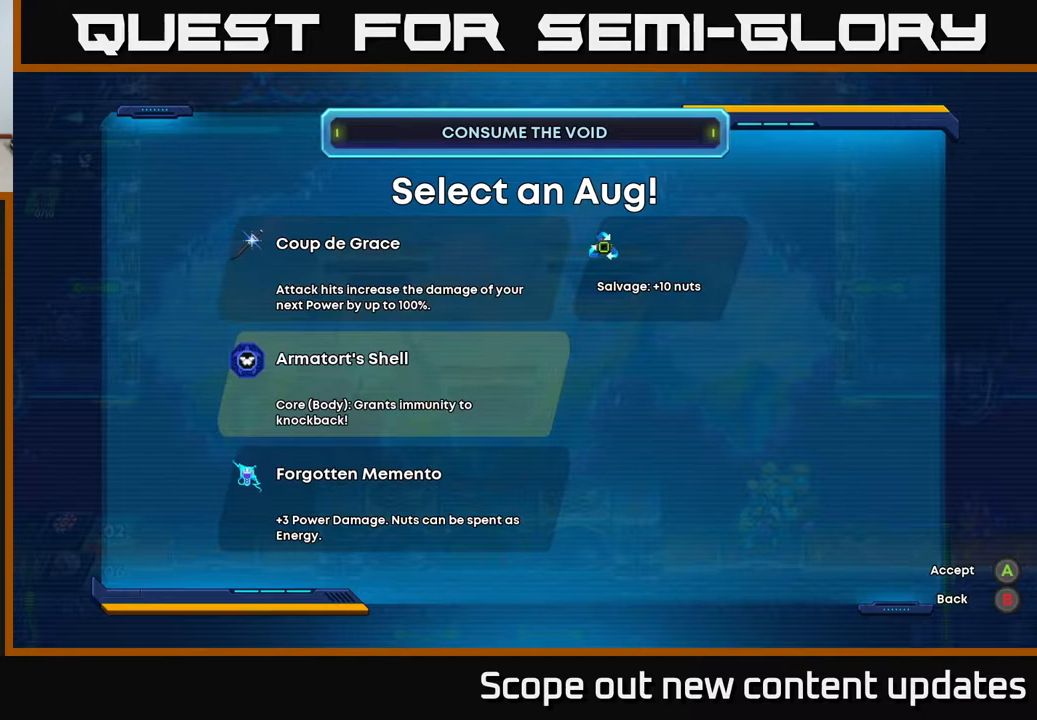
{"buttons": [], "left_stick": "center", "right_stick": "center", "events": []}
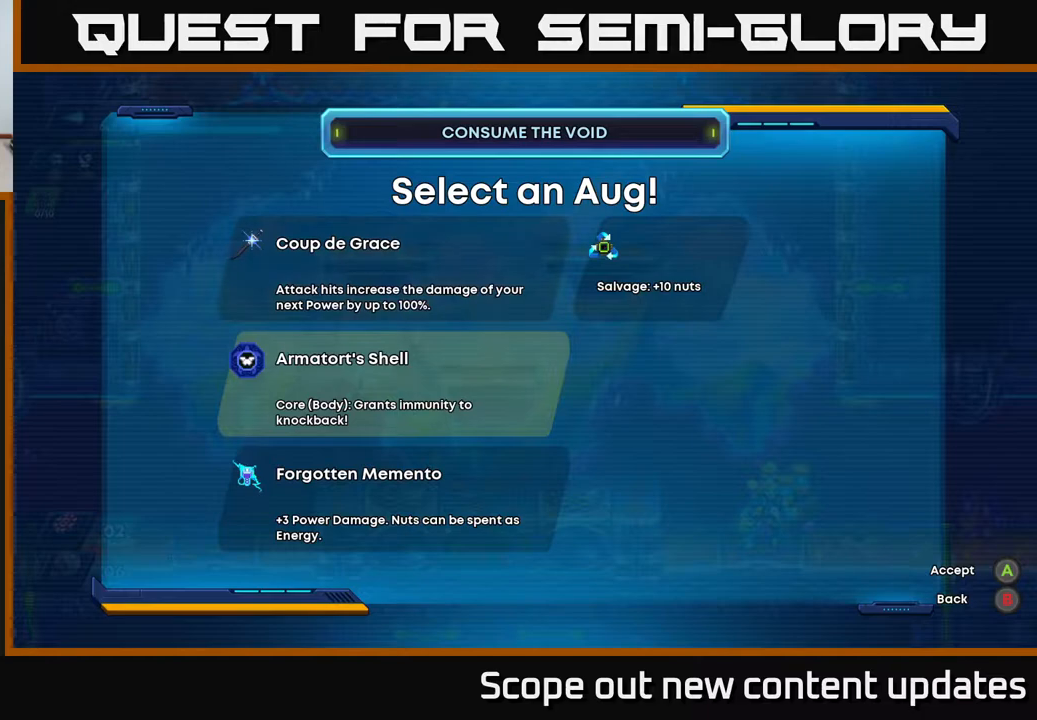
{"buttons": [], "left_stick": "center", "right_stick": "center", "events": [[67, "DPAD_UP", "down"], [183, "DPAD_UP", "up"]]}
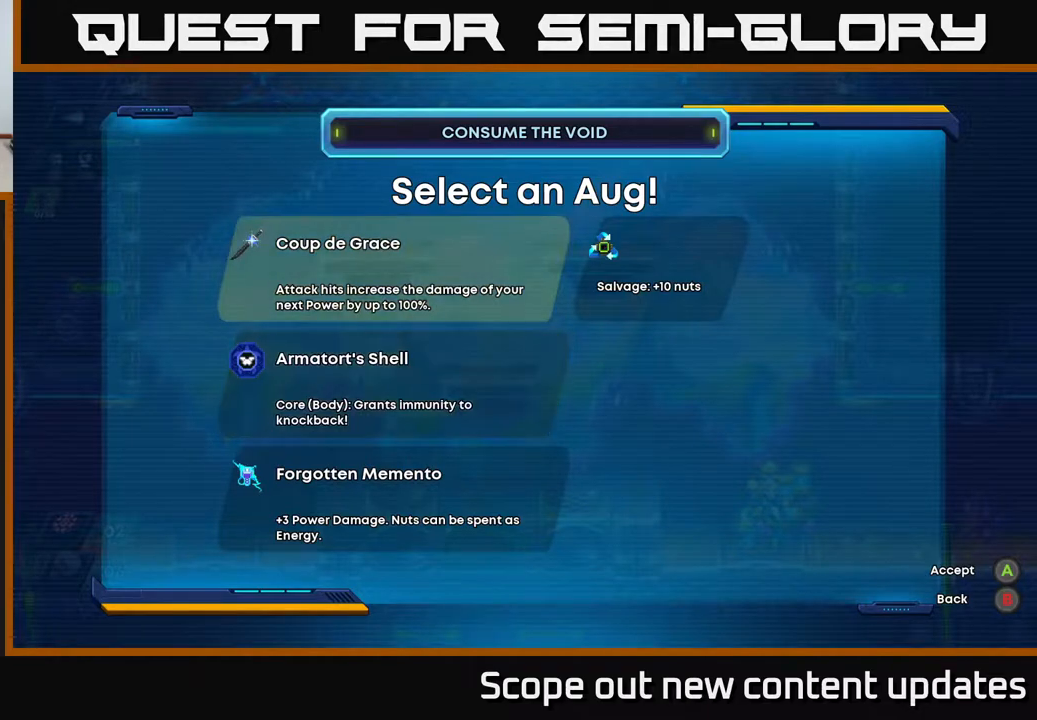
{"buttons": [], "left_stick": "center", "right_stick": "center", "events": [[183, "left_stick", "up-left"], [267, "left_stick", "center"]]}
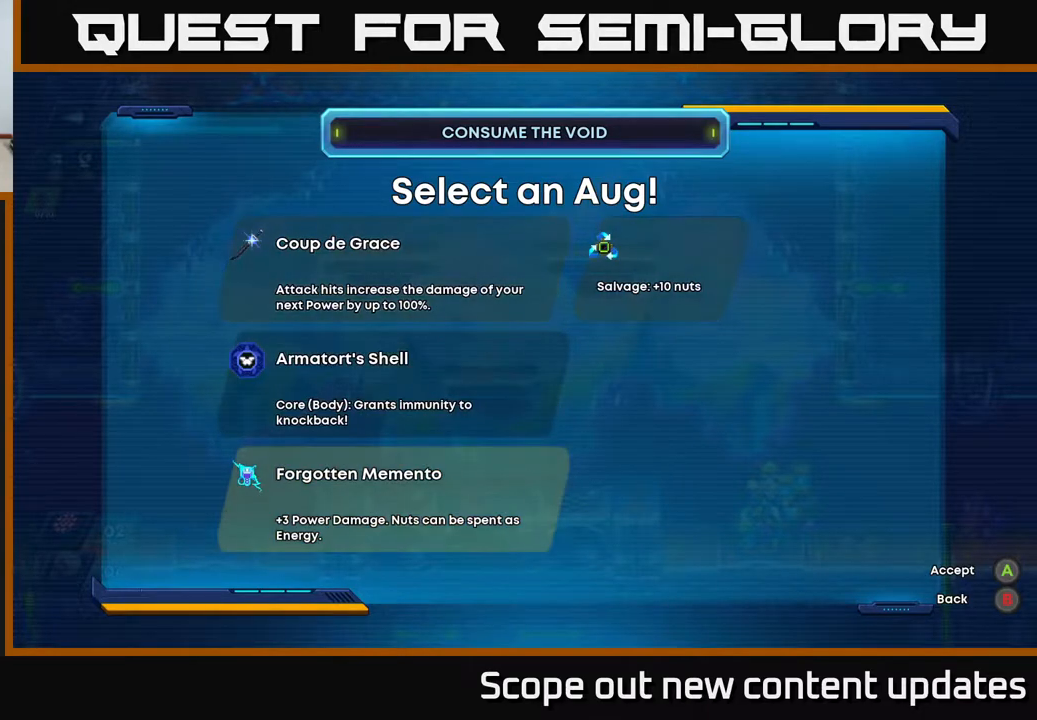
{"buttons": [], "left_stick": "center", "right_stick": "center", "events": []}
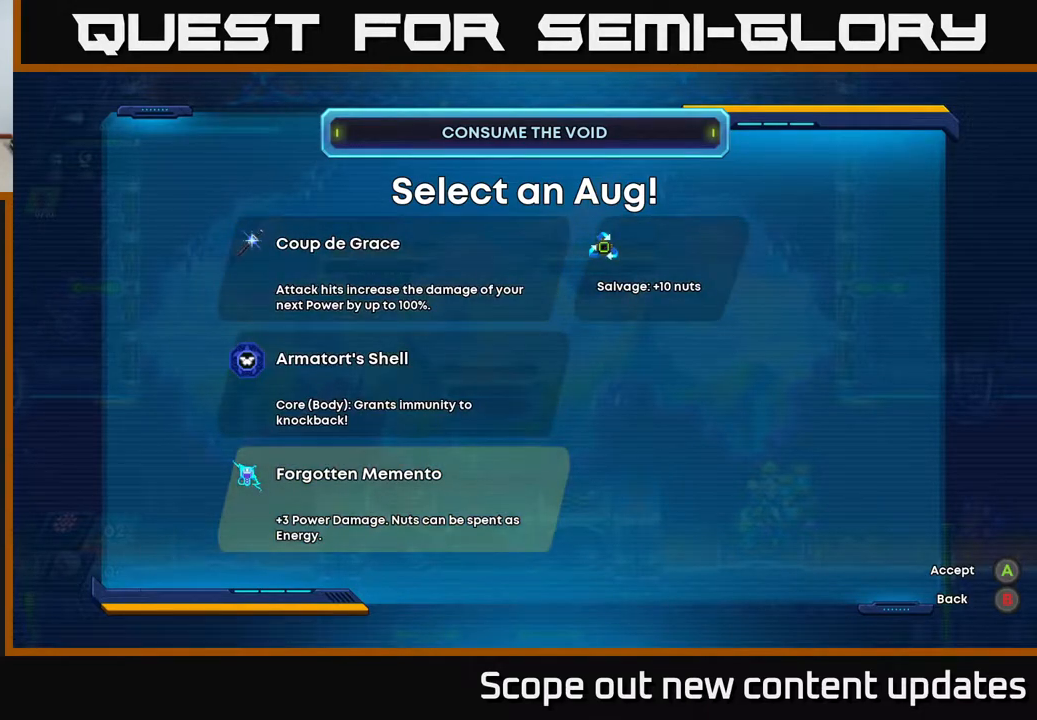
{"buttons": [], "left_stick": "center", "right_stick": "center", "events": []}
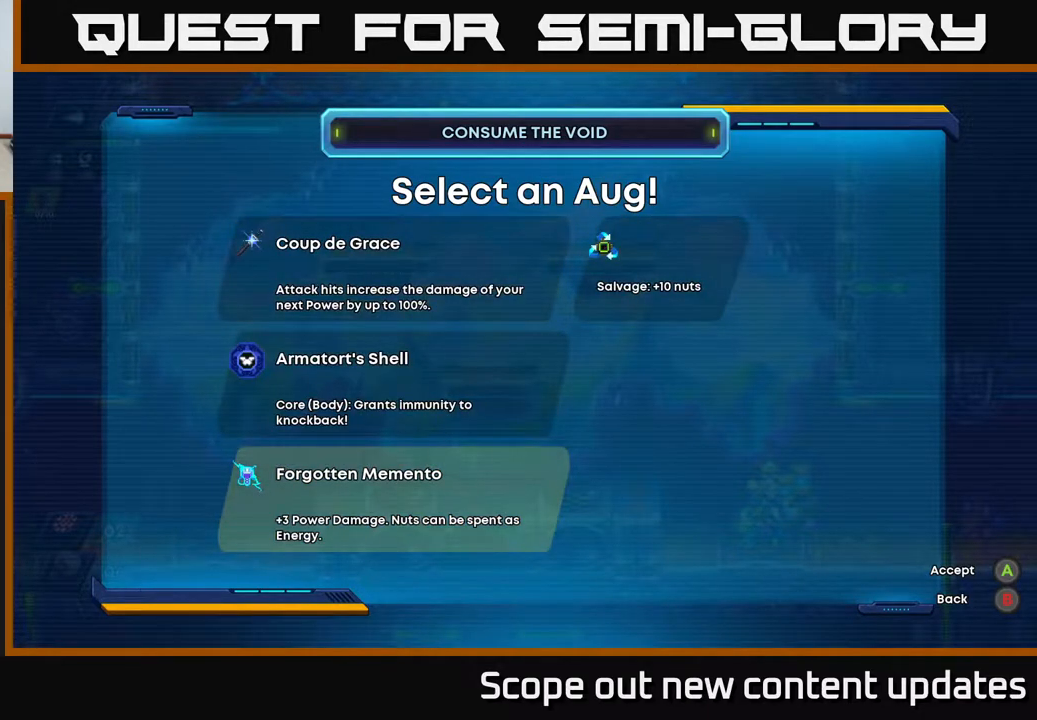
{"buttons": [], "left_stick": "center", "right_stick": "center", "events": []}
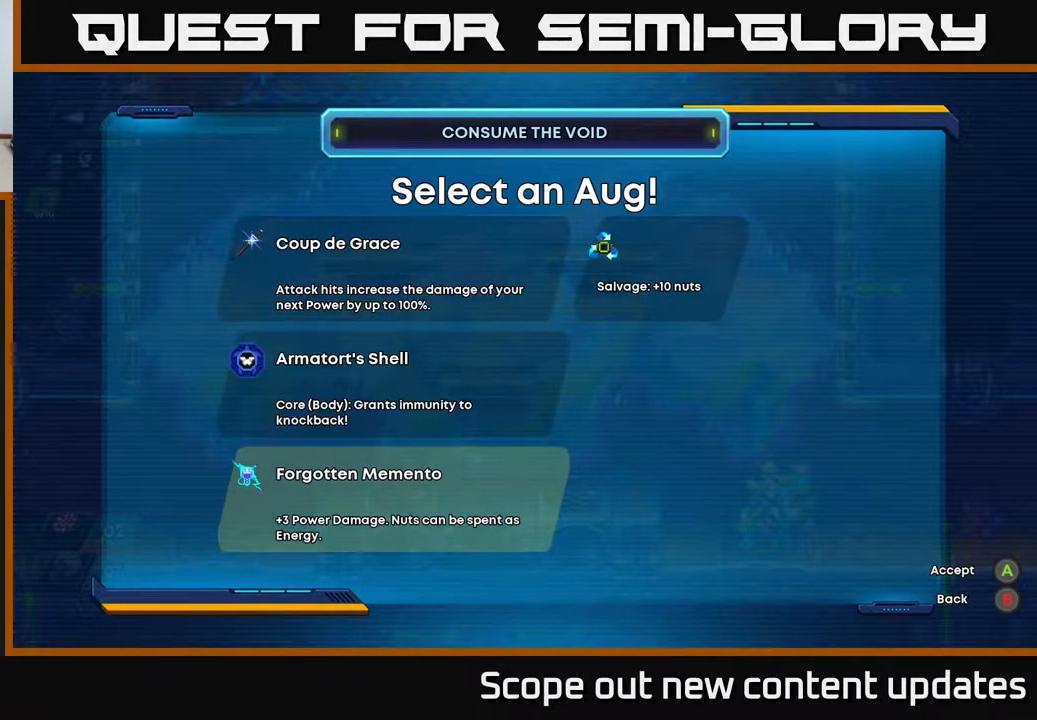
{"buttons": [], "left_stick": "center", "right_stick": "center", "events": []}
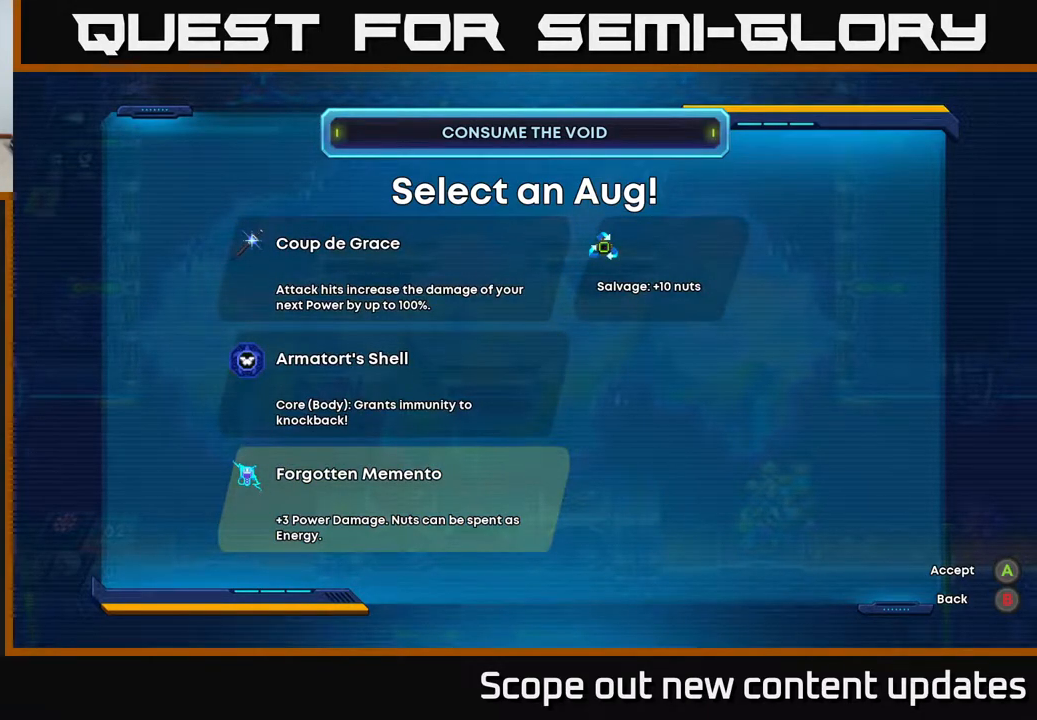
{"buttons": [], "left_stick": "center", "right_stick": "center", "events": []}
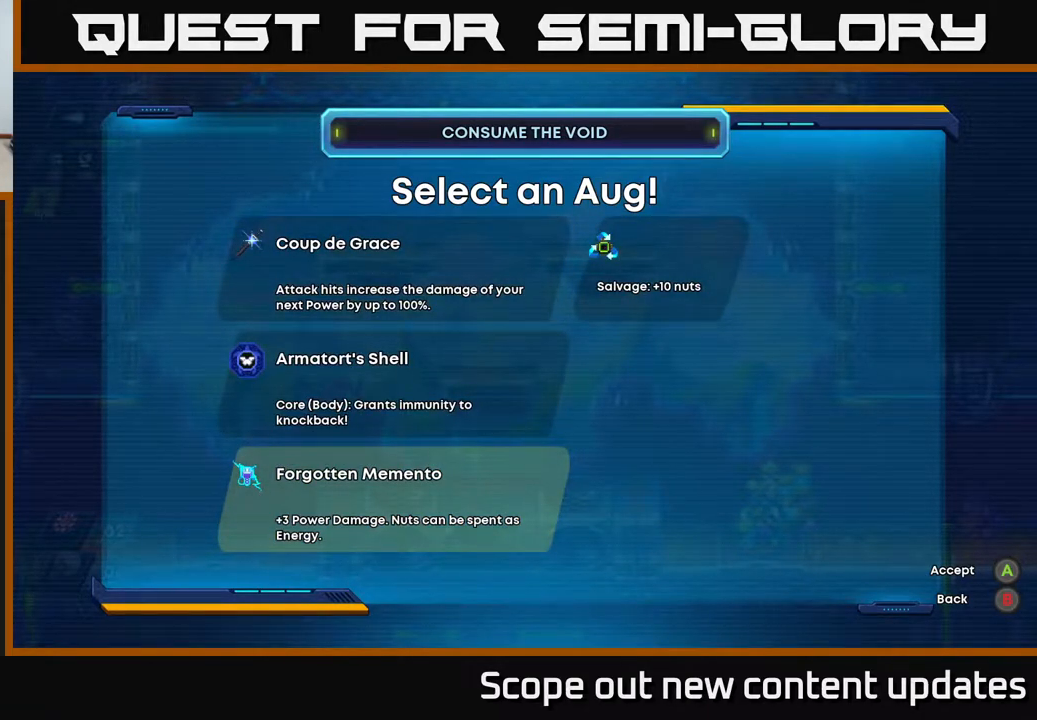
{"buttons": [], "left_stick": "center", "right_stick": "center", "events": [[283, "DPAD_UP", "down"], [417, "DPAD_UP", "up"]]}
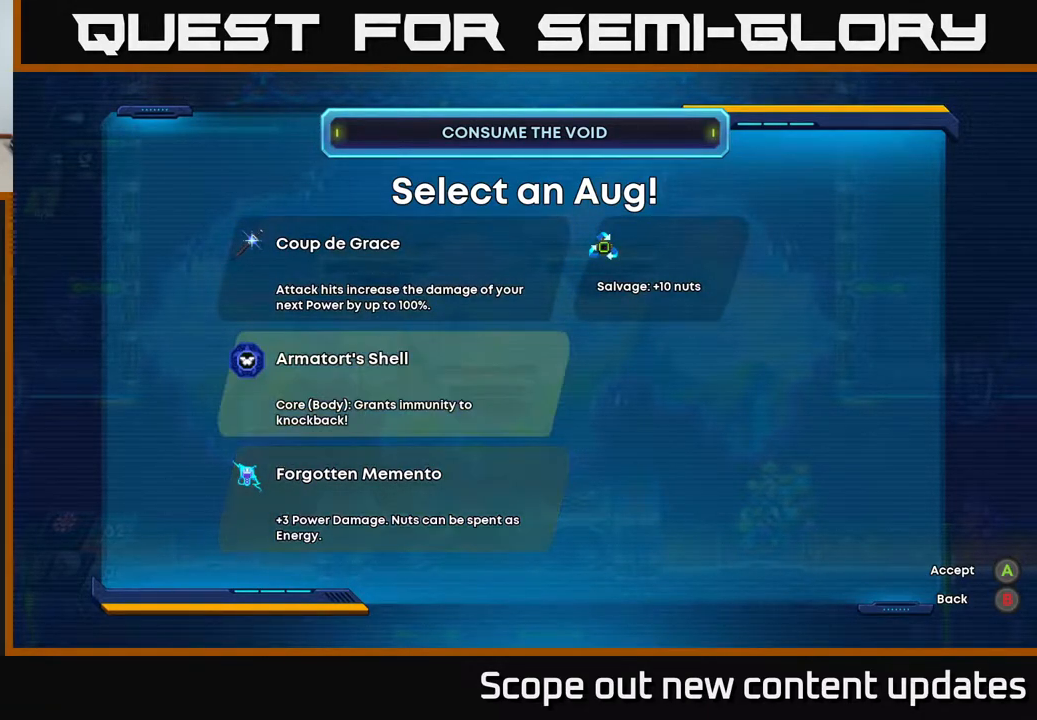
{"buttons": [], "left_stick": "center", "right_stick": "center", "events": []}
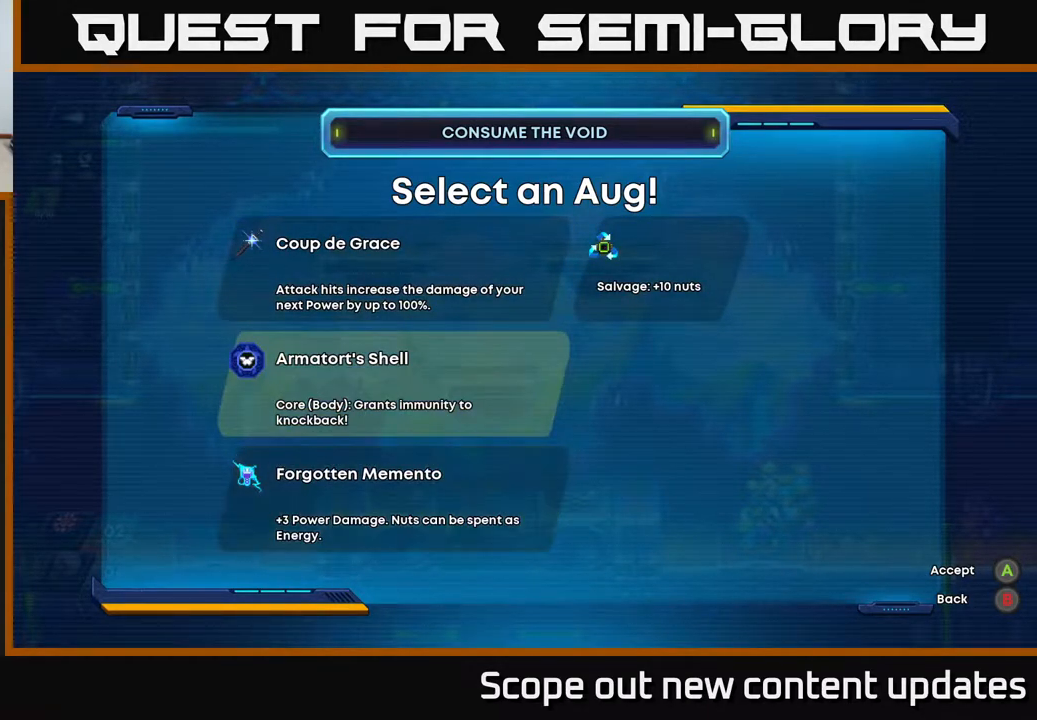
{"buttons": [], "left_stick": "center", "right_stick": "center", "events": [[150, "DPAD_UP", "down"], [267, "DPAD_UP", "up"]]}
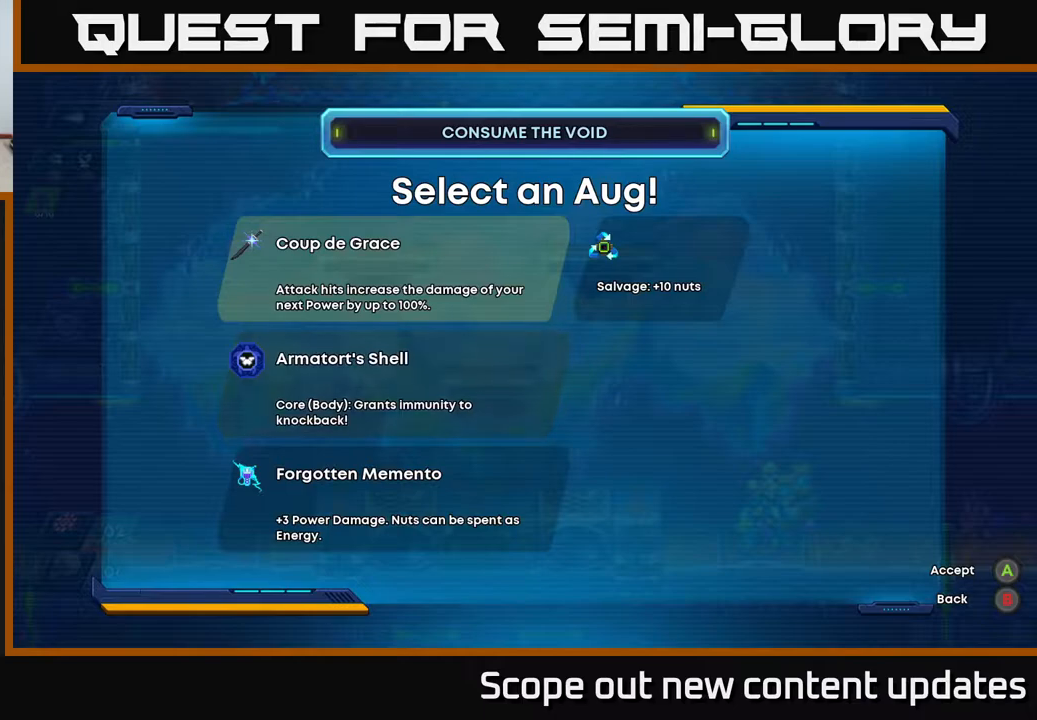
{"buttons": [], "left_stick": "center", "right_stick": "center", "events": [[350, "A", "down"], [400, "A", "up"]]}
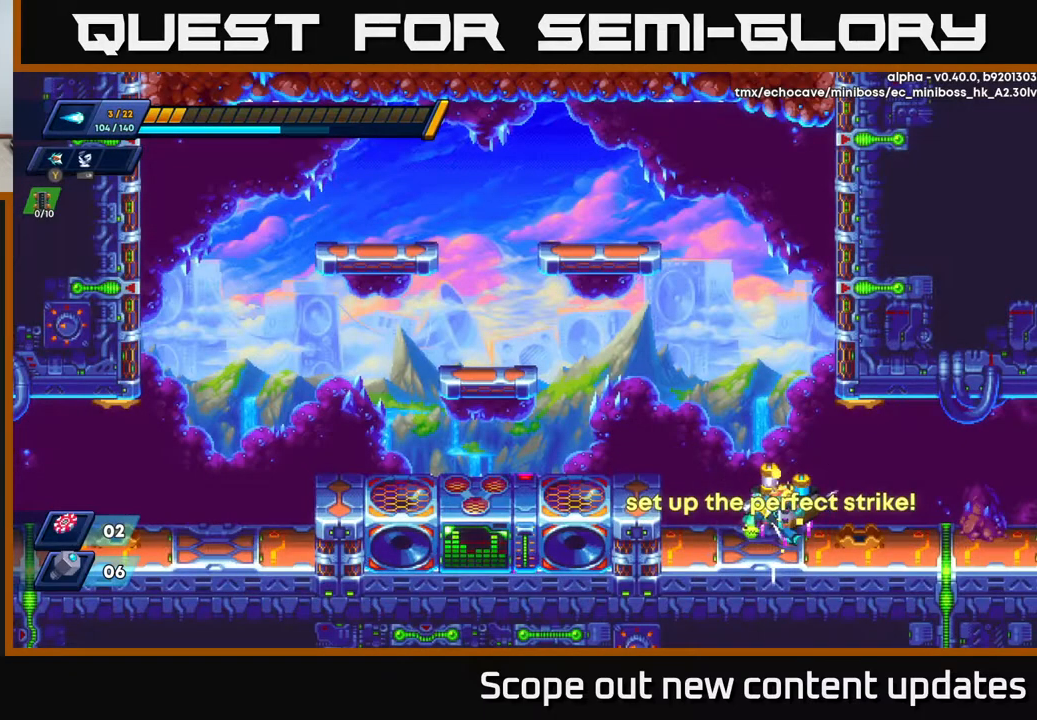
{"buttons": ["R2", "DPAD_RIGHT"], "left_stick": "center", "right_stick": "center", "events": [[17, "DPAD_RIGHT", "down"], [250, "R2", "down"]]}
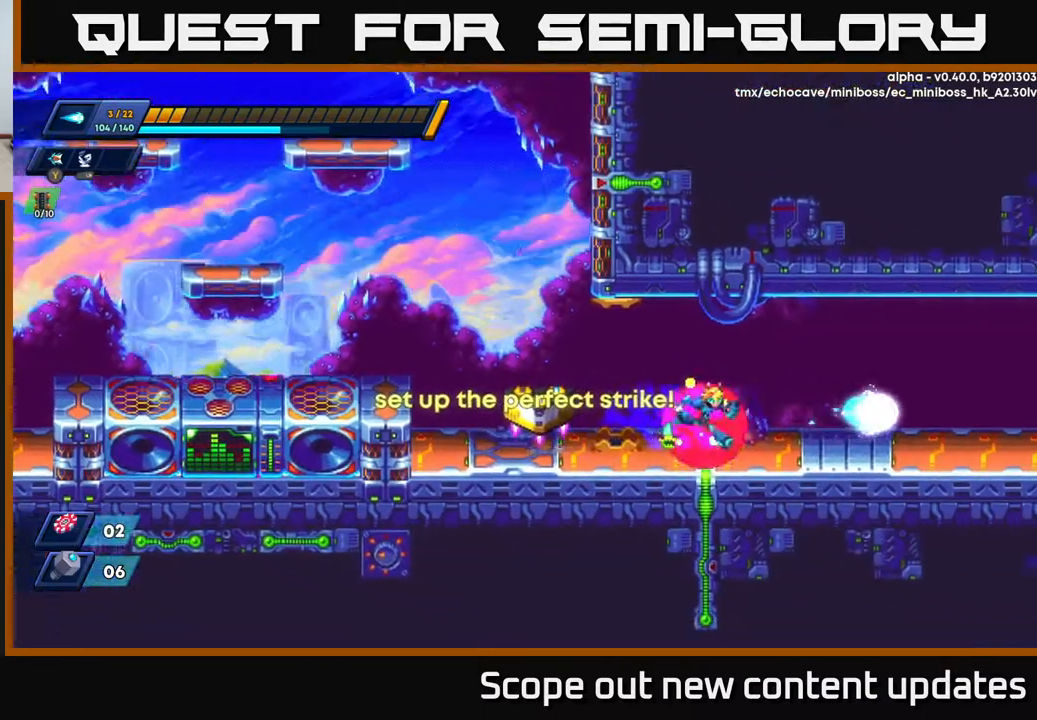
{"buttons": ["DPAD_RIGHT"], "left_stick": "center", "right_stick": "center", "events": [[17, "R2", "up"], [150, "R2", "down"], [400, "R2", "up"]]}
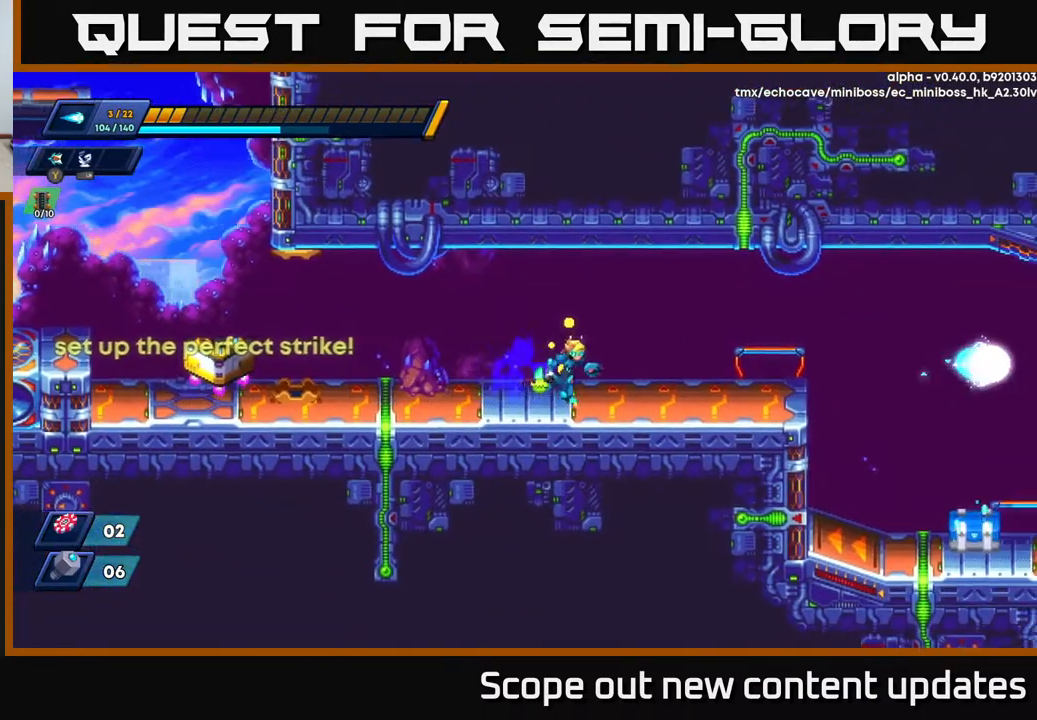
{"buttons": ["A", "R2", "DPAD_RIGHT"], "left_stick": "center", "right_stick": "center", "events": [[67, "R2", "down"], [233, "R2", "up"], [433, "R2", "down"], [500, "A", "down"]]}
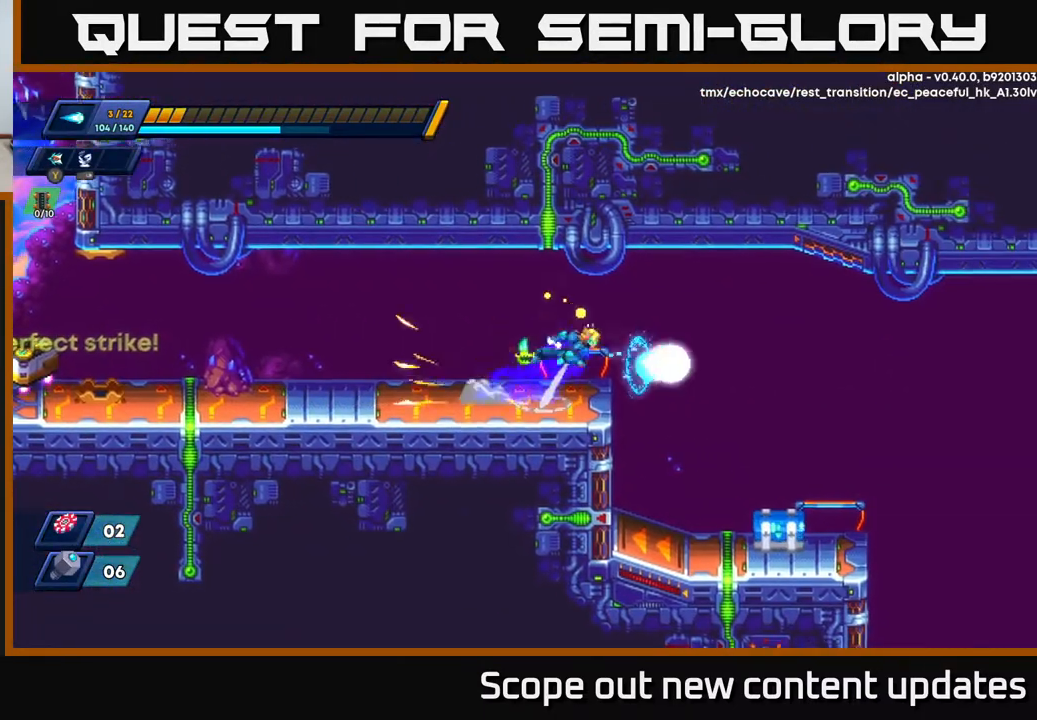
{"buttons": [], "left_stick": "center", "right_stick": "center", "events": [[33, "R2", "up"], [67, "A", "up"], [350, "DPAD_RIGHT", "up"]]}
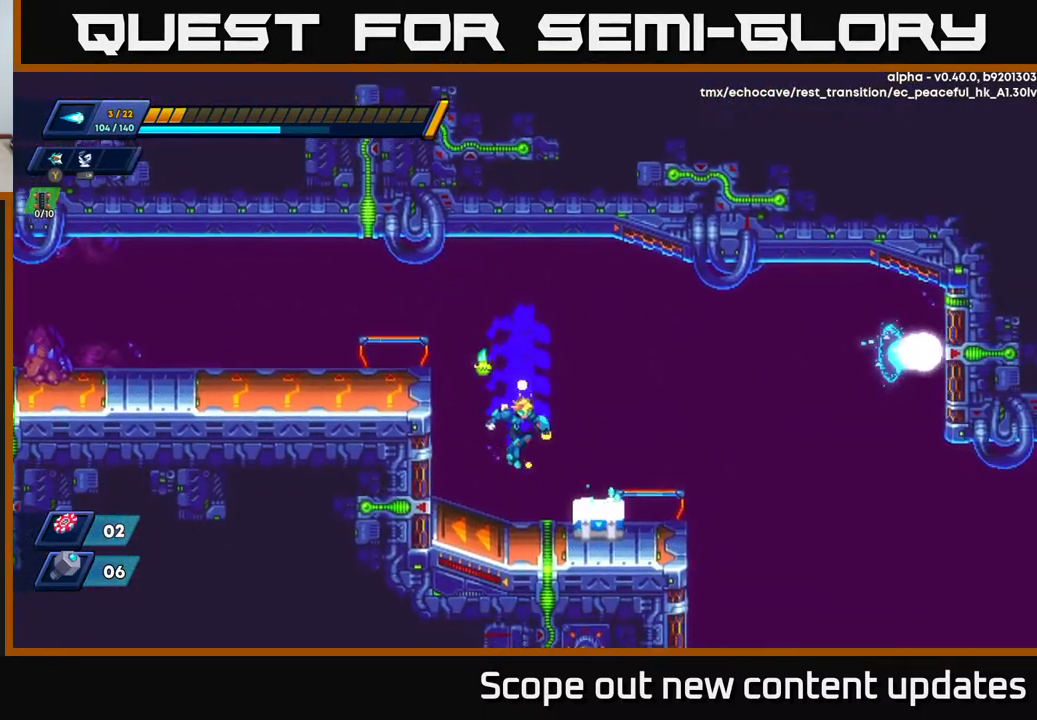
{"buttons": [], "left_stick": "center", "right_stick": "center", "events": [[183, "DPAD_RIGHT", "down"], [233, "X", "down"], [250, "DPAD_RIGHT", "up"], [250, "X", "up"], [317, "X", "down"], [367, "X", "up"], [417, "X", "down"], [483, "X", "up"]]}
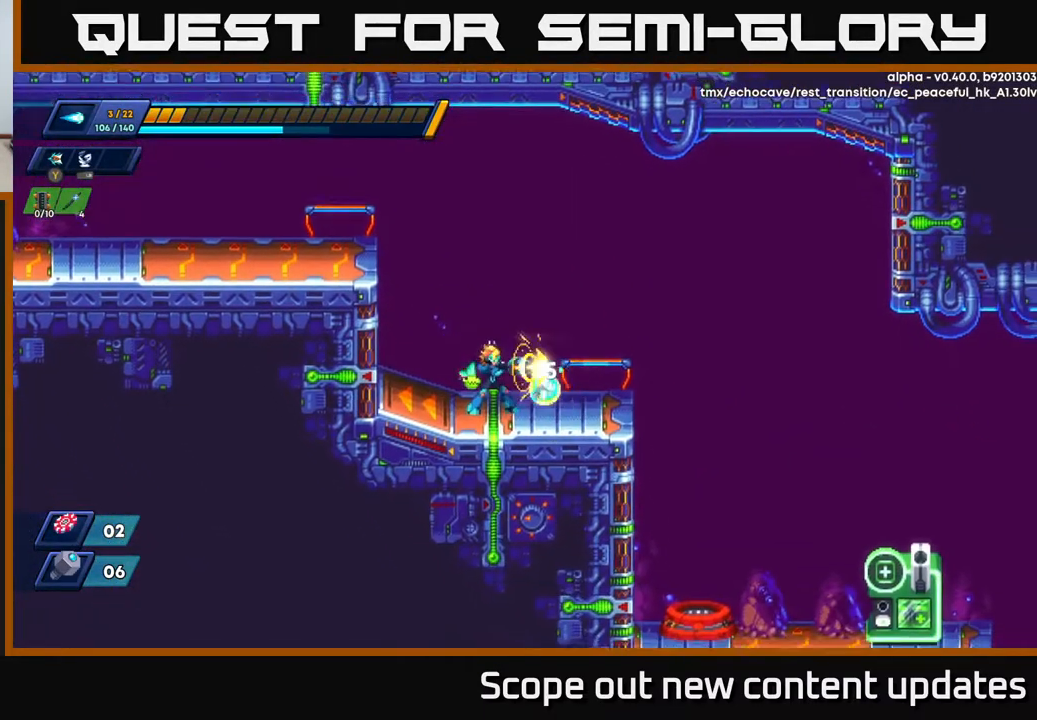
{"buttons": [], "left_stick": "center", "right_stick": "center", "events": [[17, "X", "down"], [117, "X", "up"], [133, "DPAD_RIGHT", "down"], [133, "X", "down"], [217, "X", "up"], [283, "DPAD_RIGHT", "up"], [383, "A", "down"], [483, "A", "up"]]}